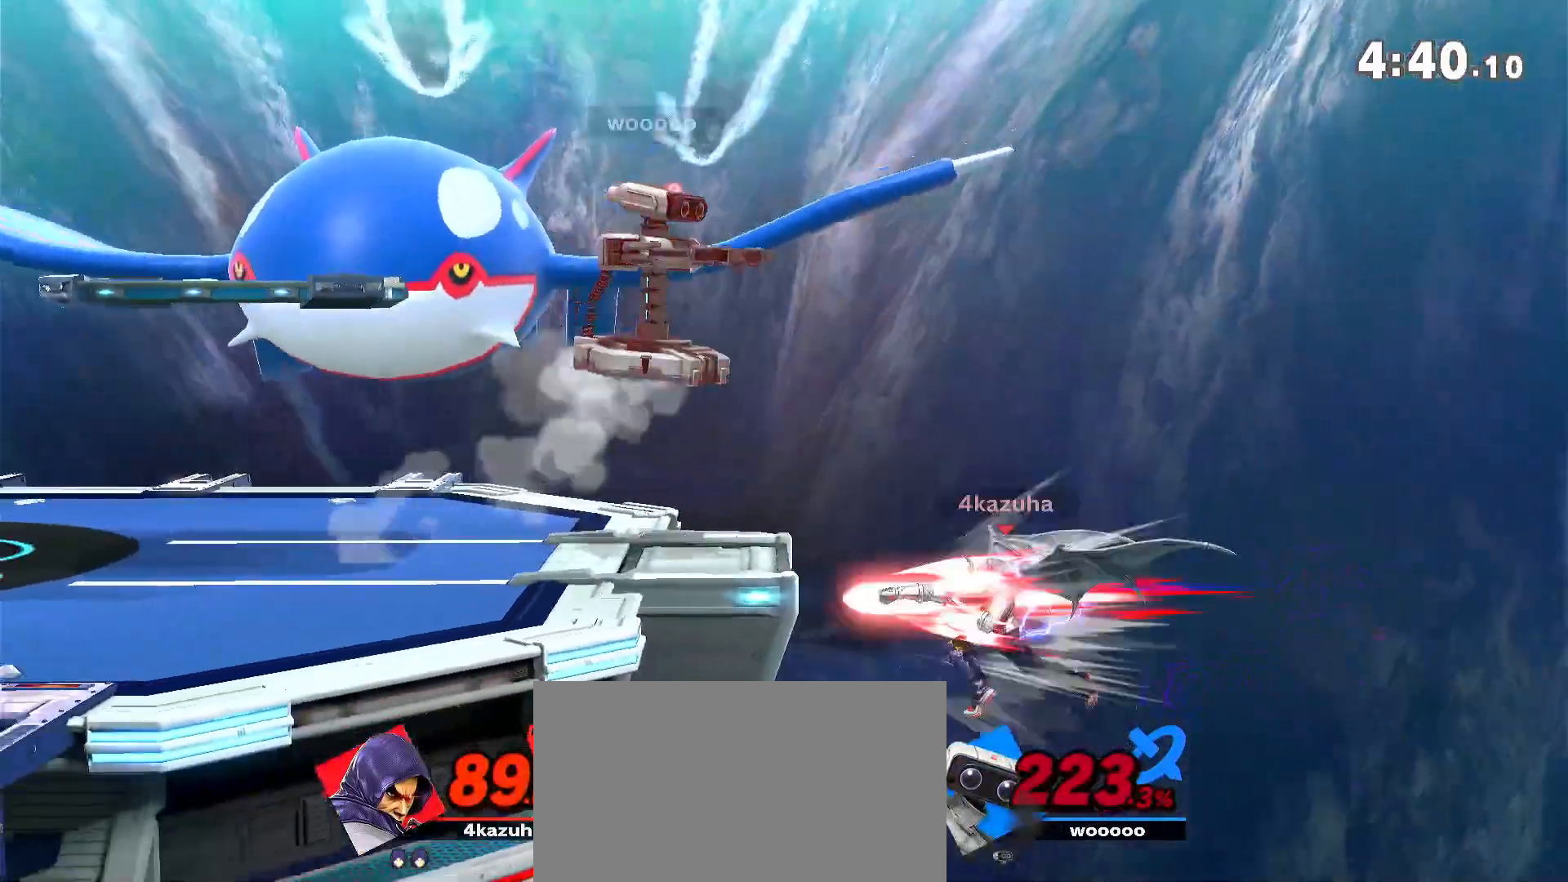
Gameplay with a controller (Nintendo layout); each line is a JSON object with the inputs held at the frame after it (dt_ms = milliseconds from this image to that frame). "events" lists button and stick changes between this image and that frame as [ms after this image, input, new state], when the widget could be followed in between. Not read: DPAD_DOWN DPAD_UP L3 R3.
{"dt_ms": 500, "buttons": ["Y"], "left_stick": "left", "right_stick": "center", "events": [[250, "Y", "down"], [467, "left_stick", "left"]]}
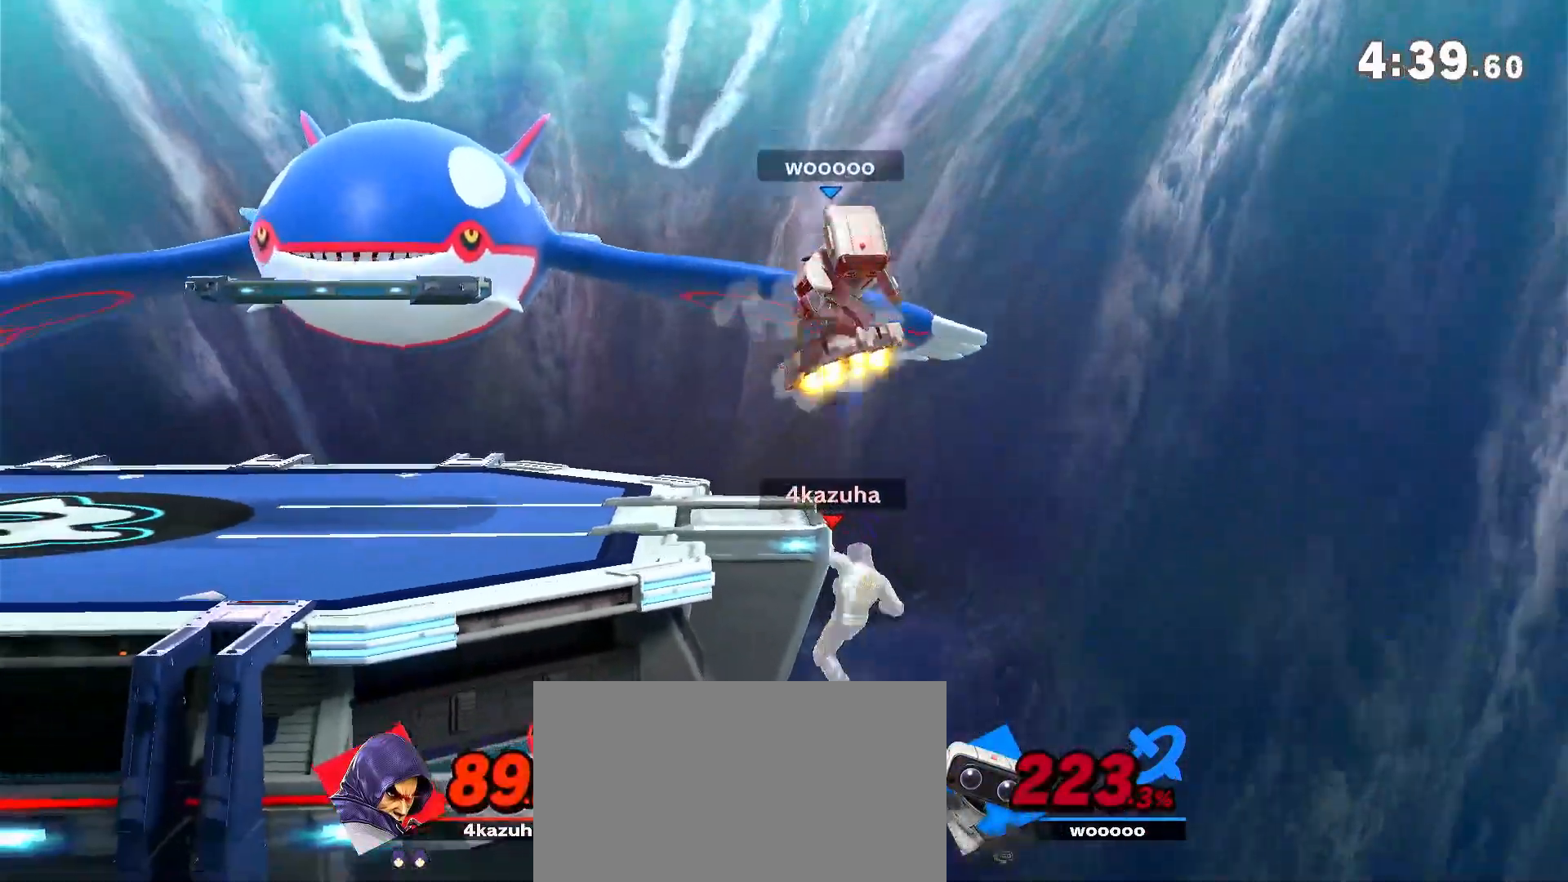
{"dt_ms": 500, "buttons": [], "left_stick": "left", "right_stick": "center", "events": [[83, "Y", "up"], [300, "R1", "down"], [400, "R1", "up"]]}
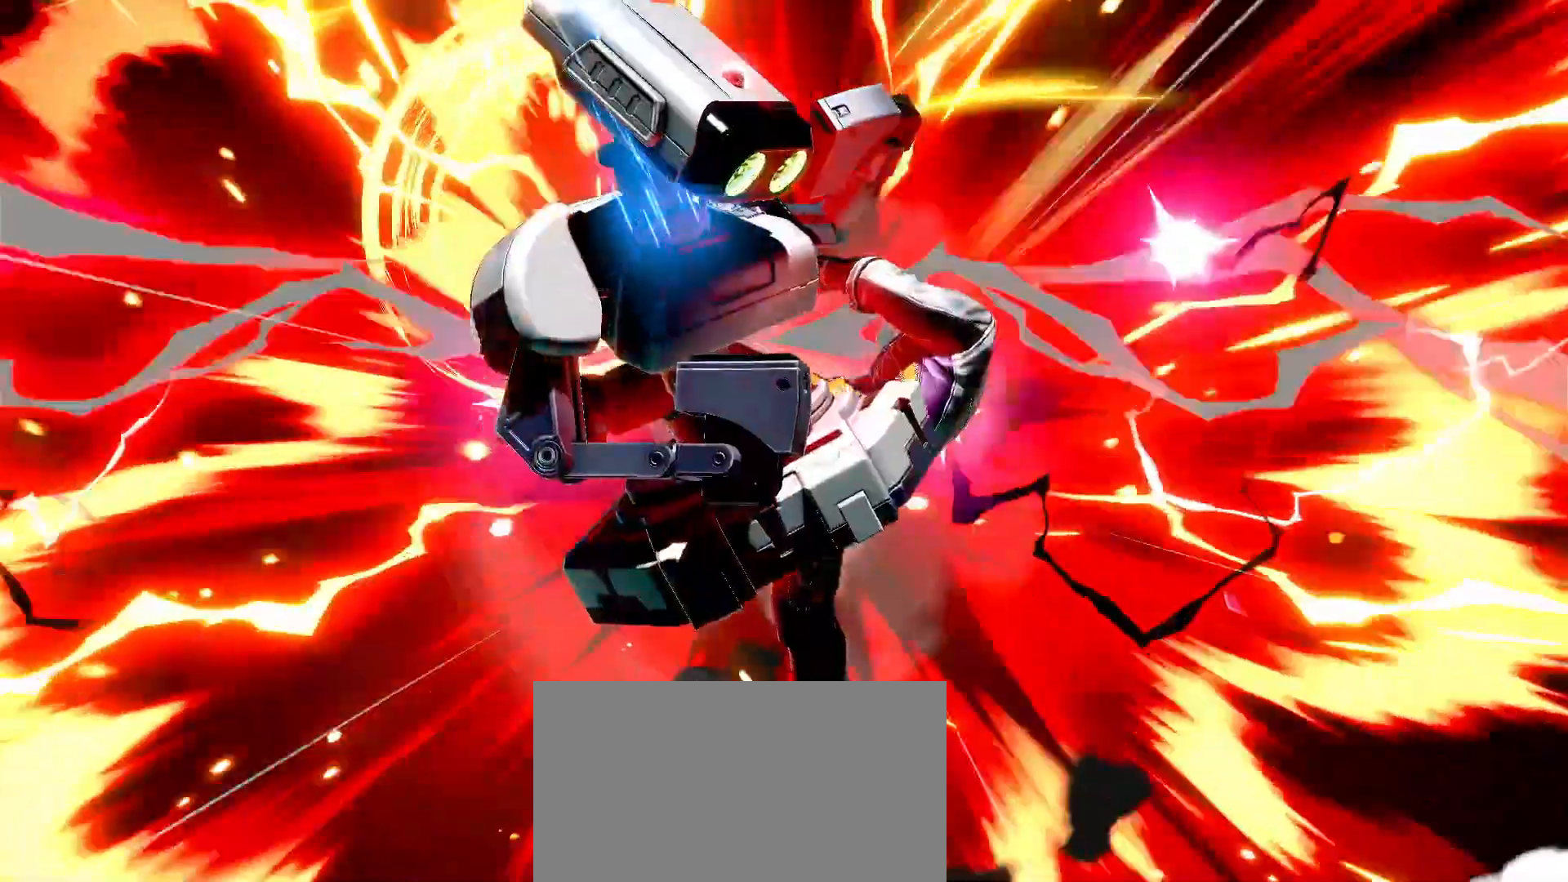
{"dt_ms": 1000, "buttons": [], "left_stick": "left", "right_stick": "center"}
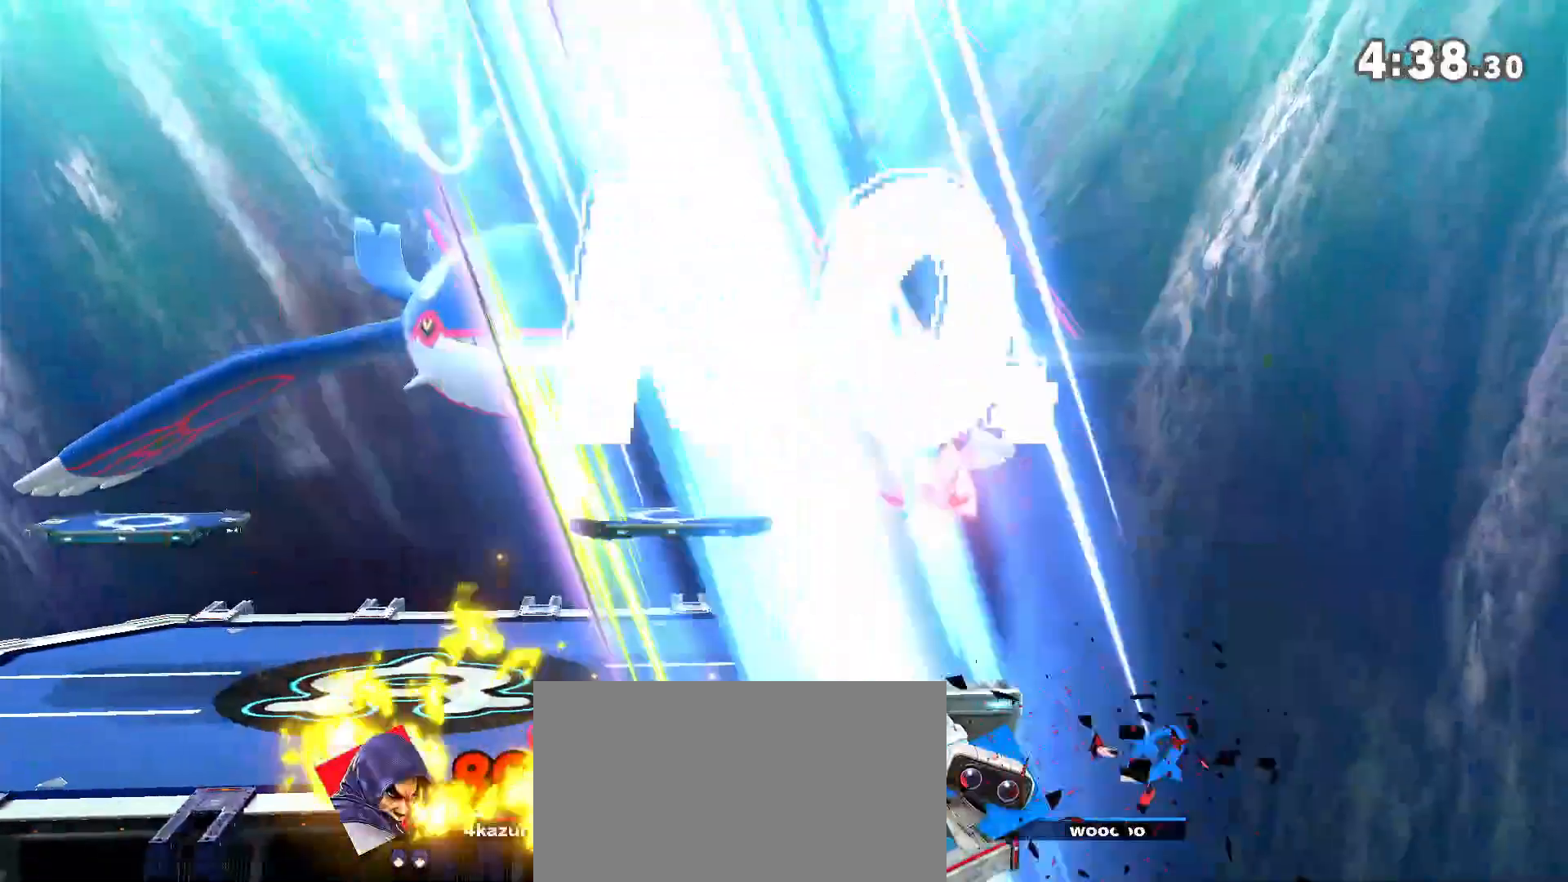
{"dt_ms": 500, "buttons": [], "left_stick": "center", "right_stick": "center", "events": [[100, "left_stick", "center"]]}
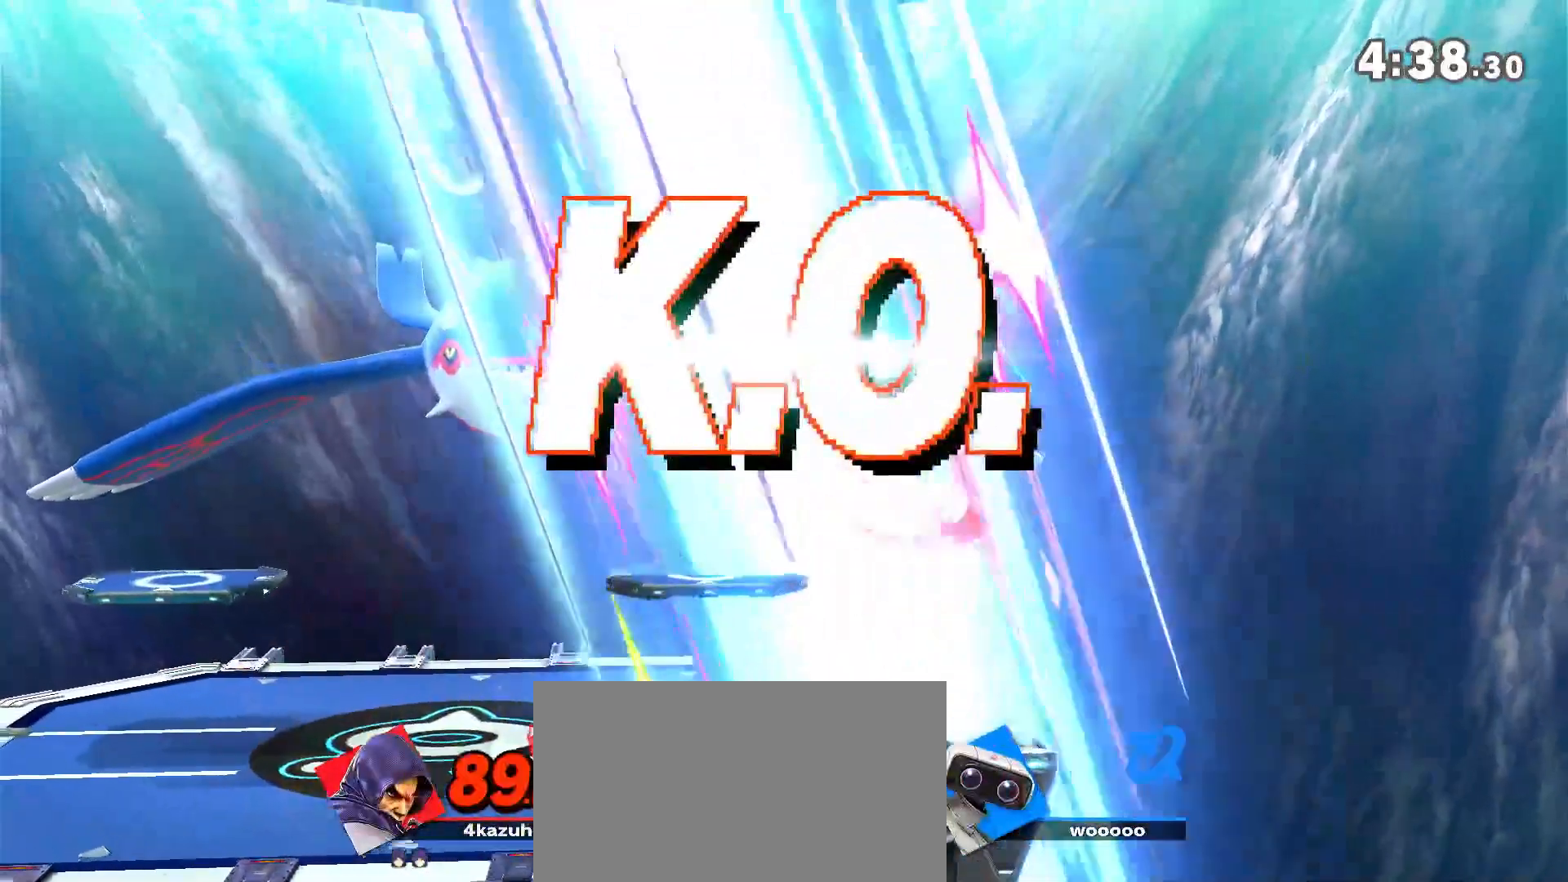
{"dt_ms": 500, "buttons": ["A"], "left_stick": "center", "right_stick": "center", "events": [[33, "Y", "down"], [50, "A", "down"], [83, "Y", "up"], [183, "A", "up"], [300, "A", "down"], [367, "A", "up"], [433, "A", "down"]]}
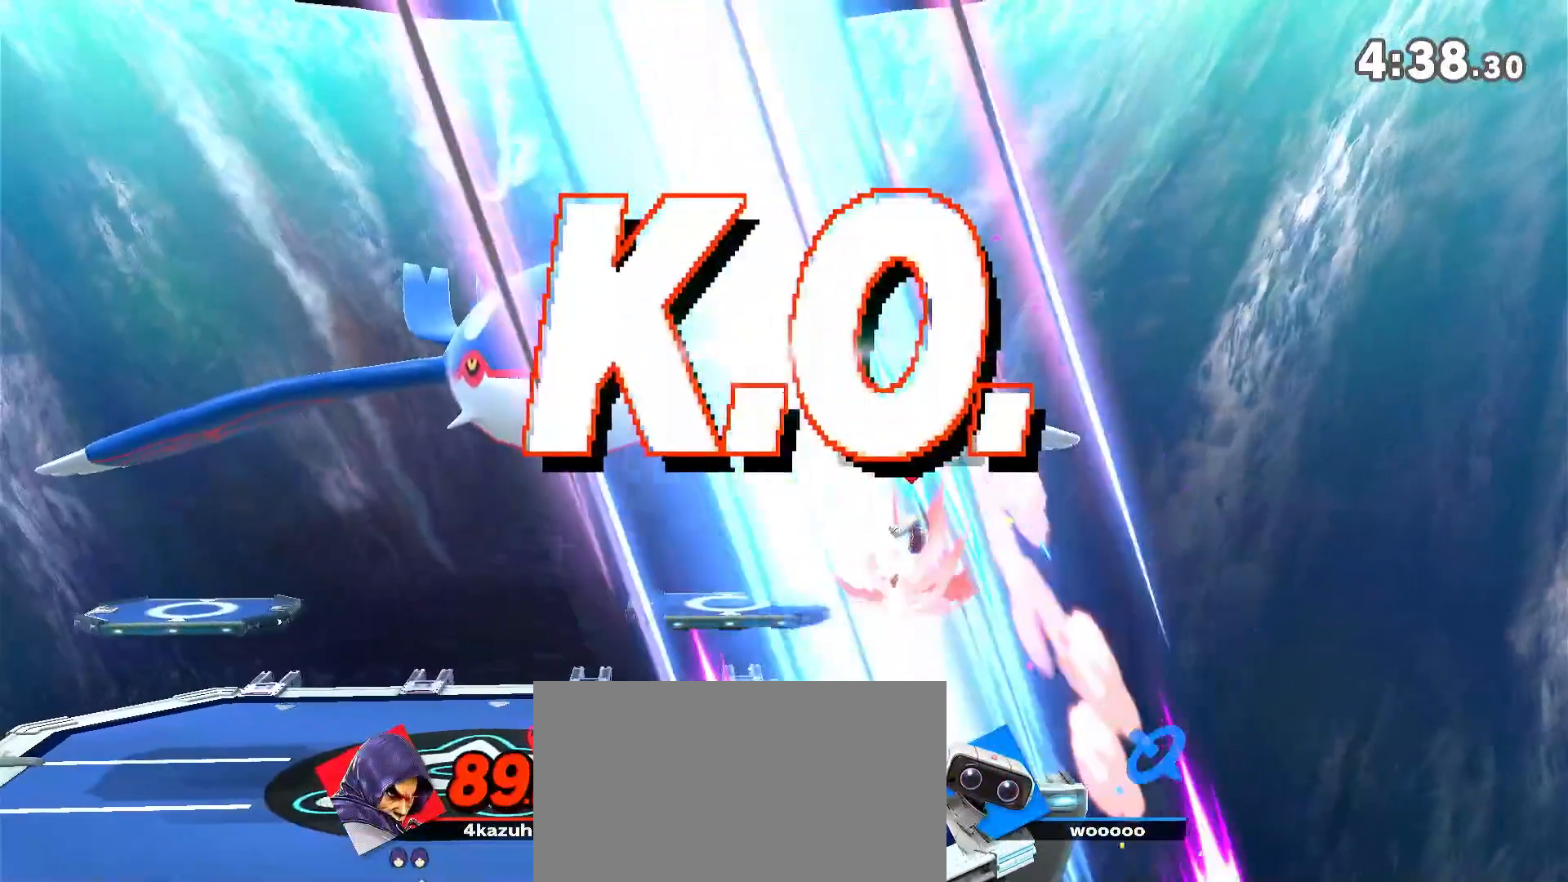
{"dt_ms": 500, "buttons": ["A"], "left_stick": "center", "right_stick": "center"}
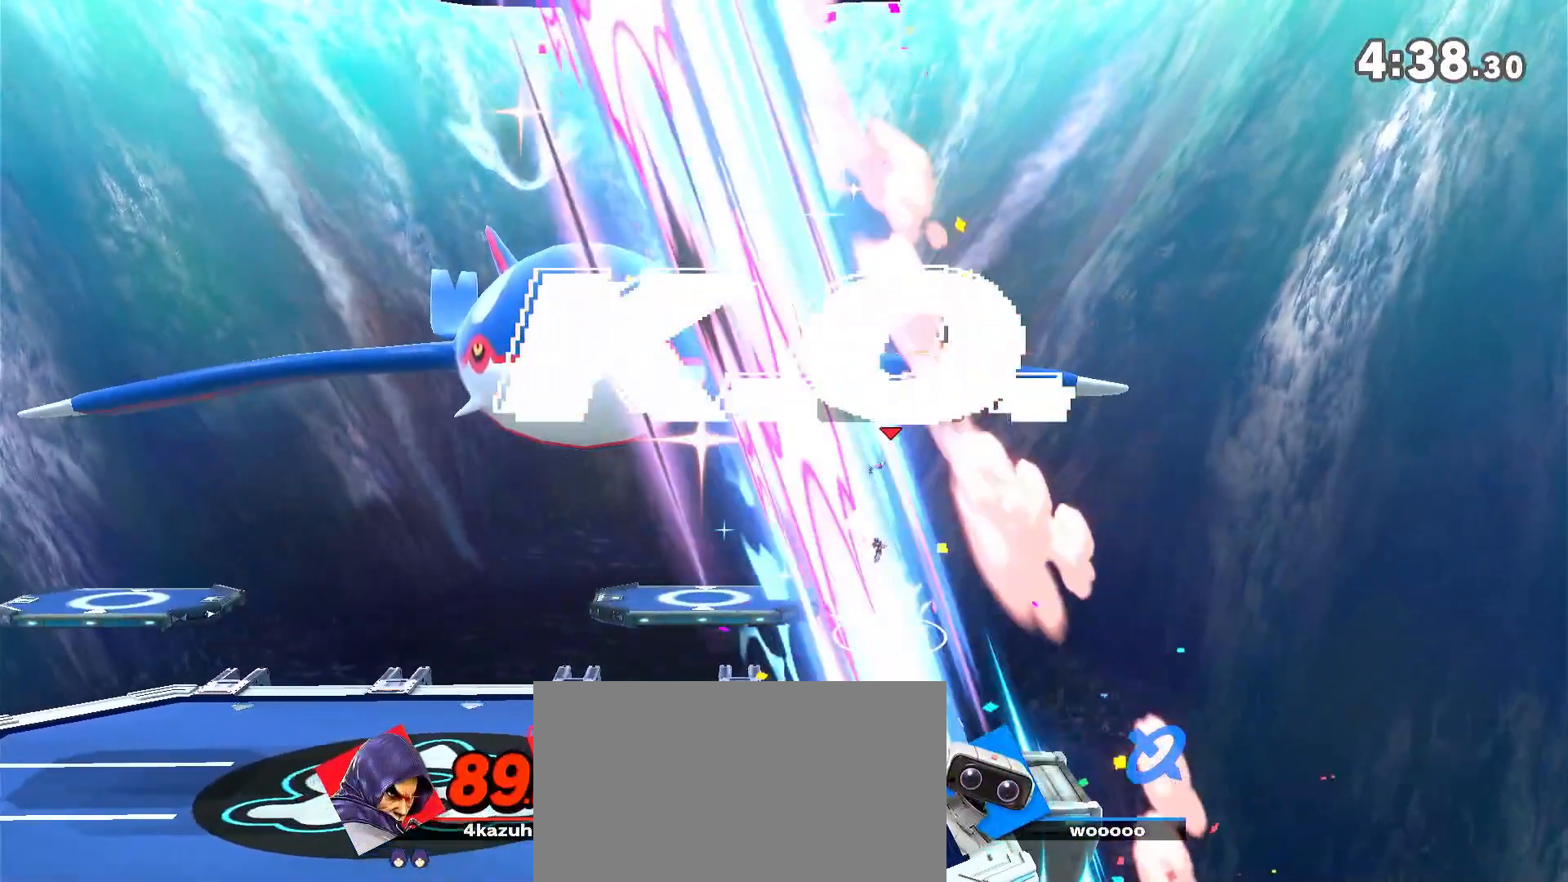
{"dt_ms": 500, "buttons": [], "left_stick": "center", "right_stick": "center", "events": [[33, "A", "up"]]}
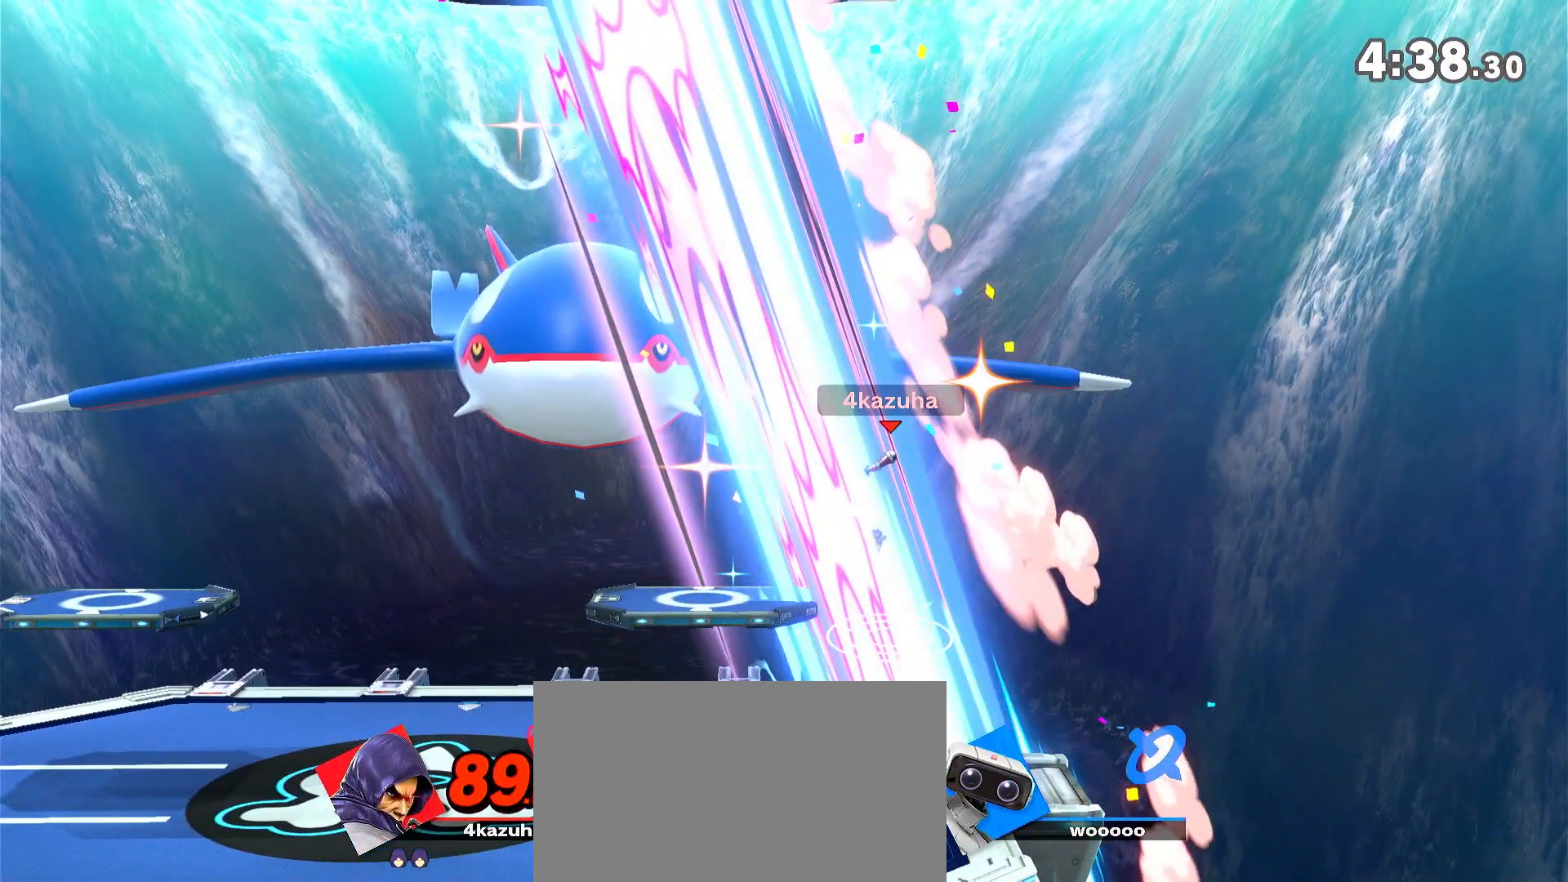
{"dt_ms": 500, "buttons": [], "left_stick": "center", "right_stick": "center", "events": []}
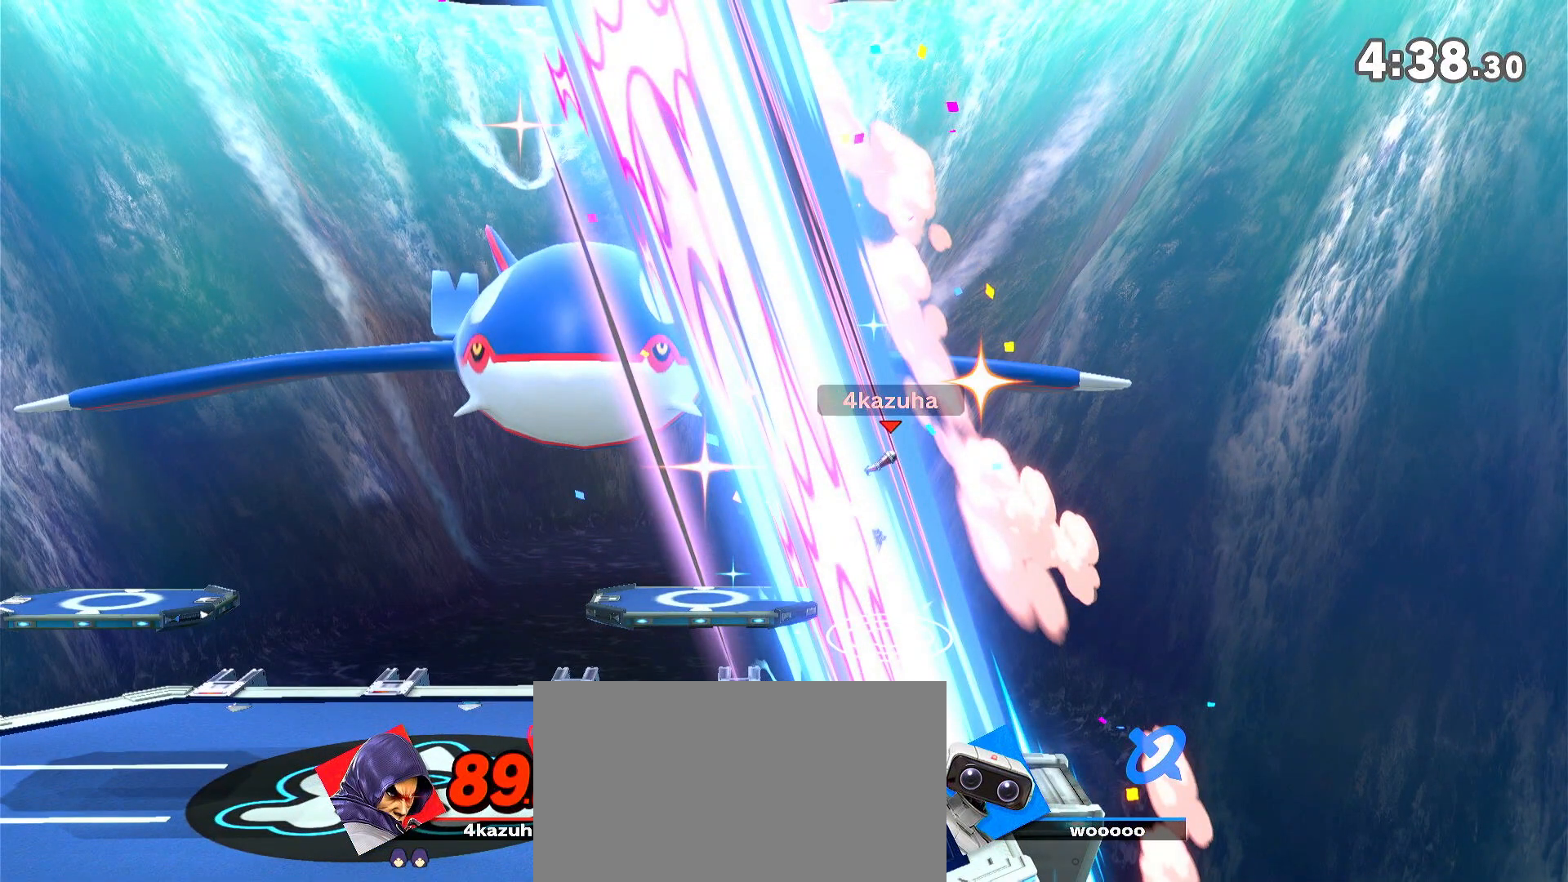
{"dt_ms": 500, "buttons": [], "left_stick": "center", "right_stick": "center", "events": []}
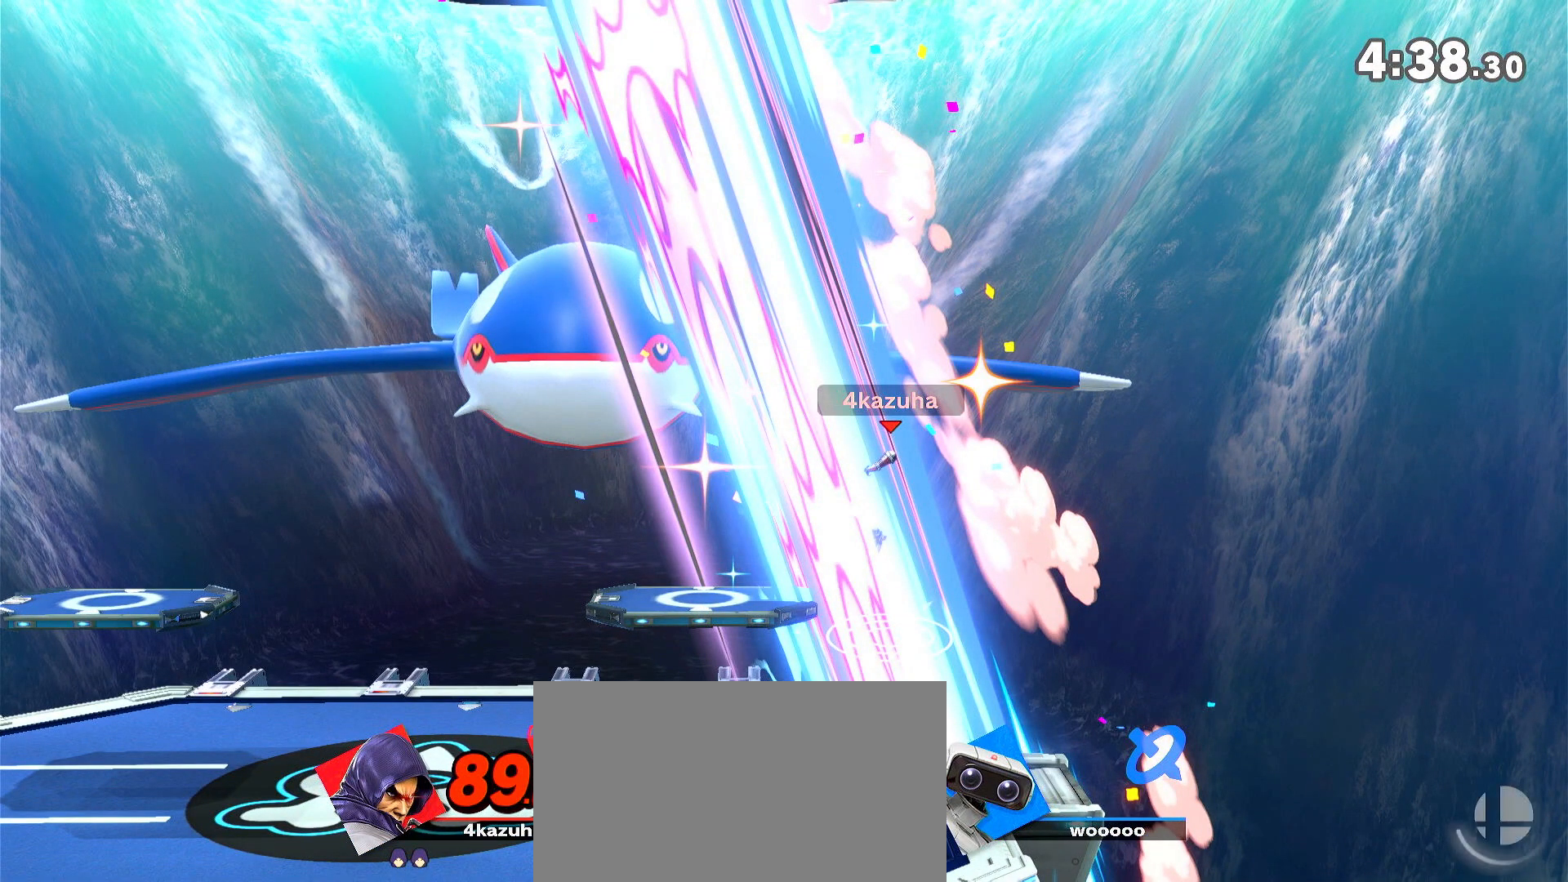
{"dt_ms": 500, "buttons": [], "left_stick": "center", "right_stick": "center", "events": []}
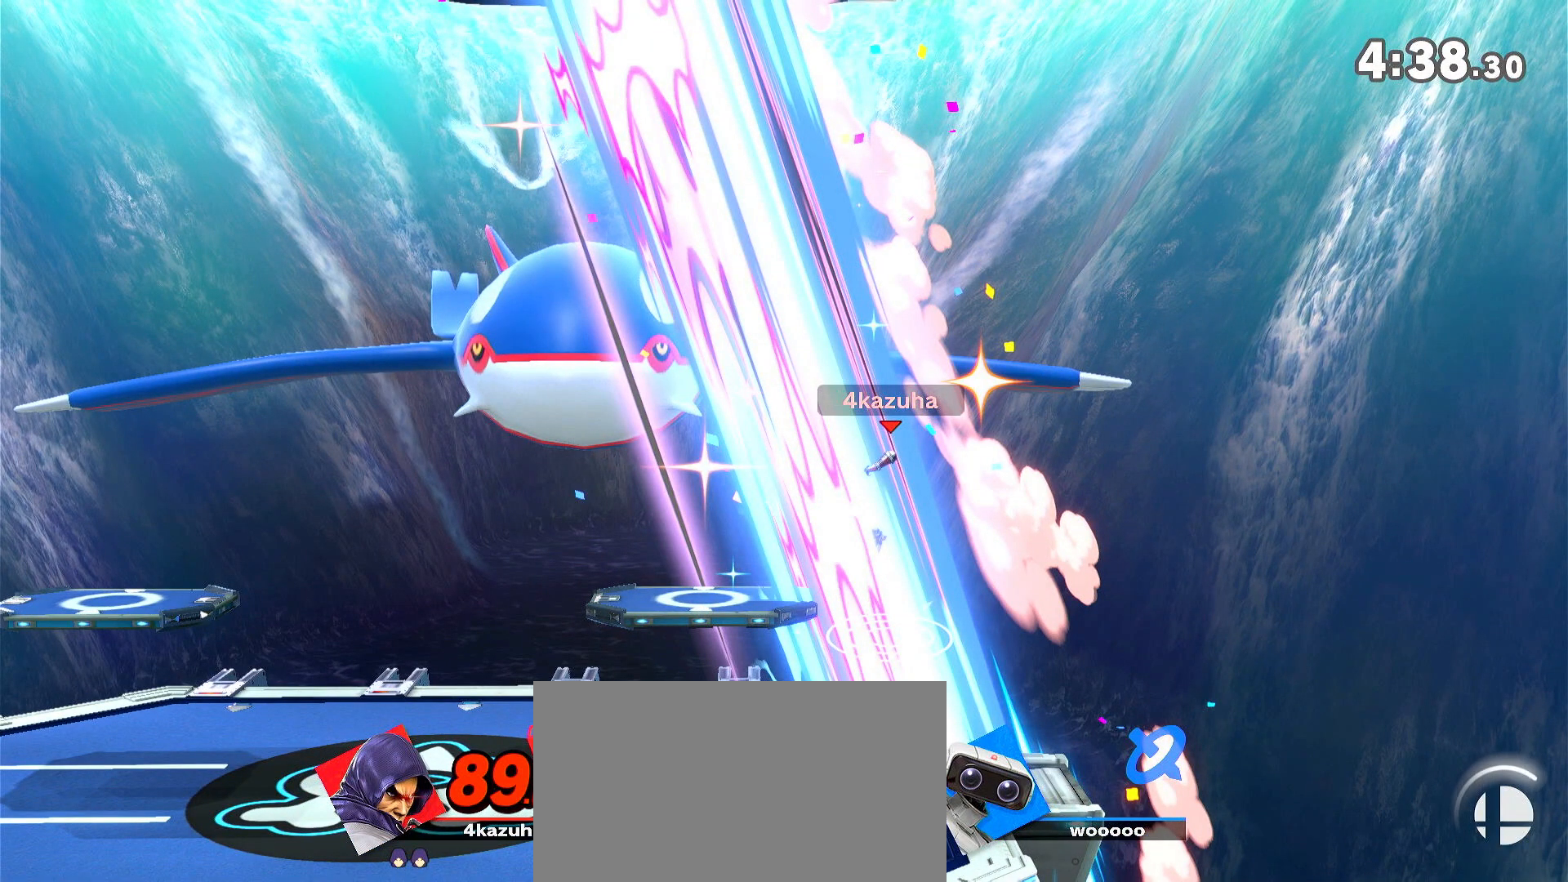
{"dt_ms": 500, "buttons": [], "left_stick": "center", "right_stick": "center", "events": []}
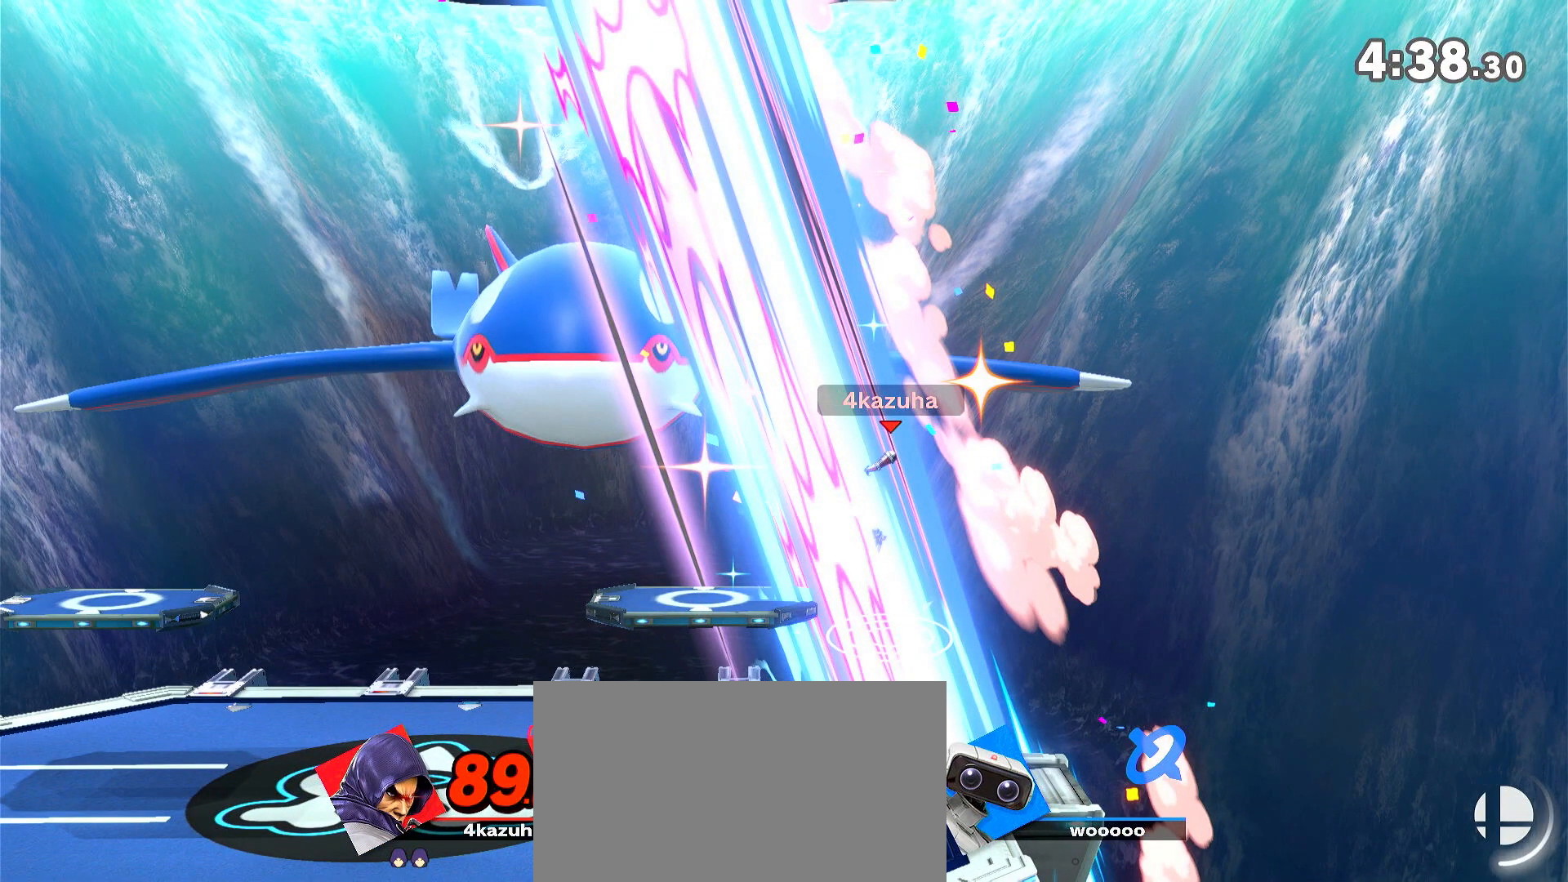
{"dt_ms": 500, "buttons": [], "left_stick": "center", "right_stick": "center", "events": []}
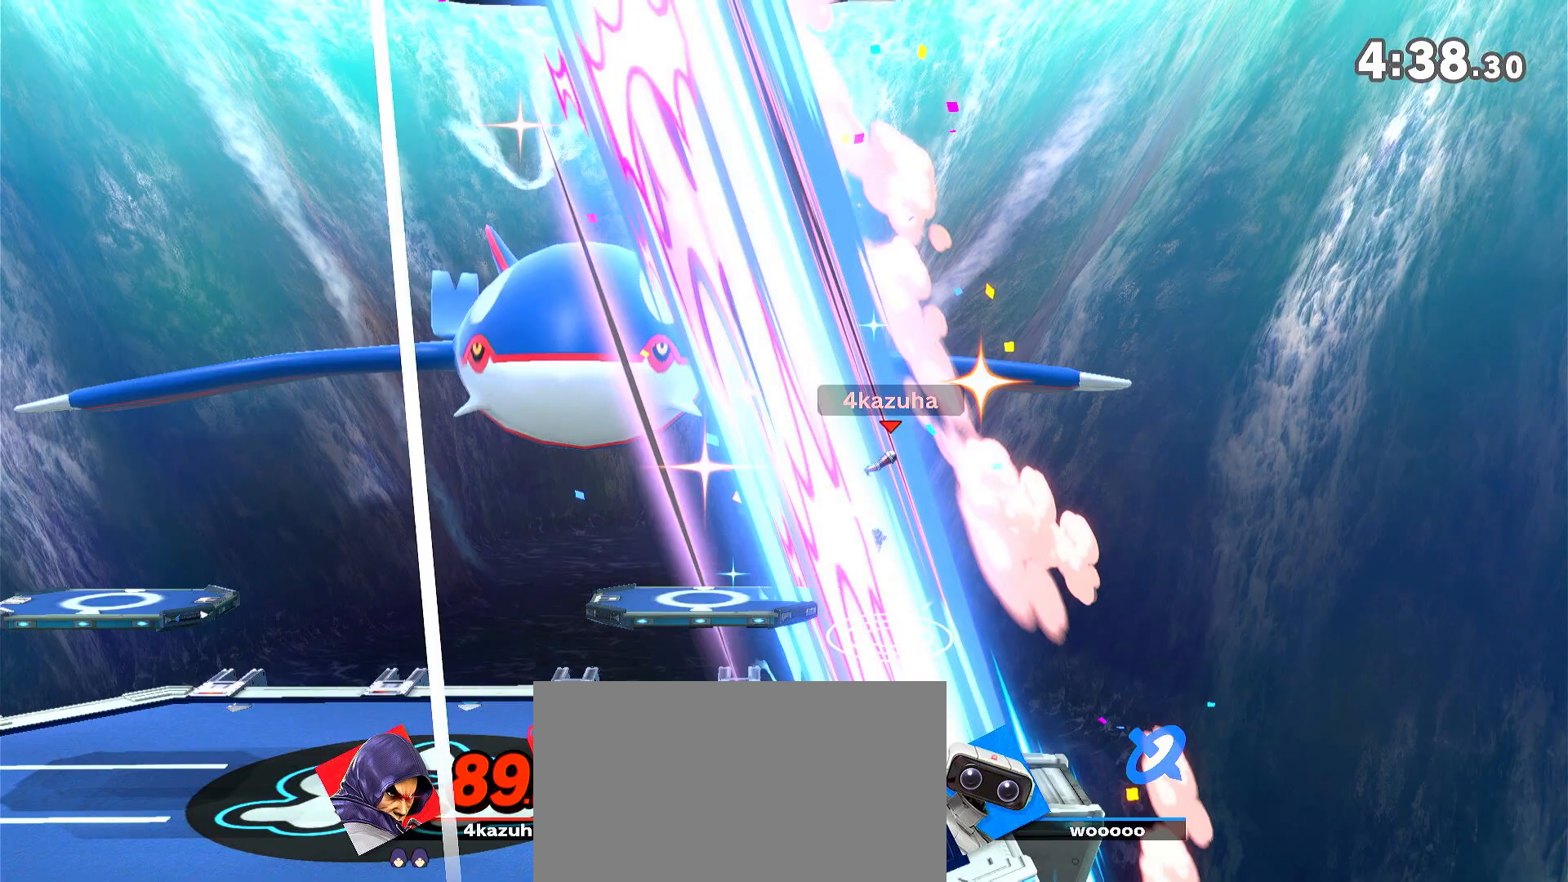
{"dt_ms": 500, "buttons": [], "left_stick": "center", "right_stick": "center", "events": []}
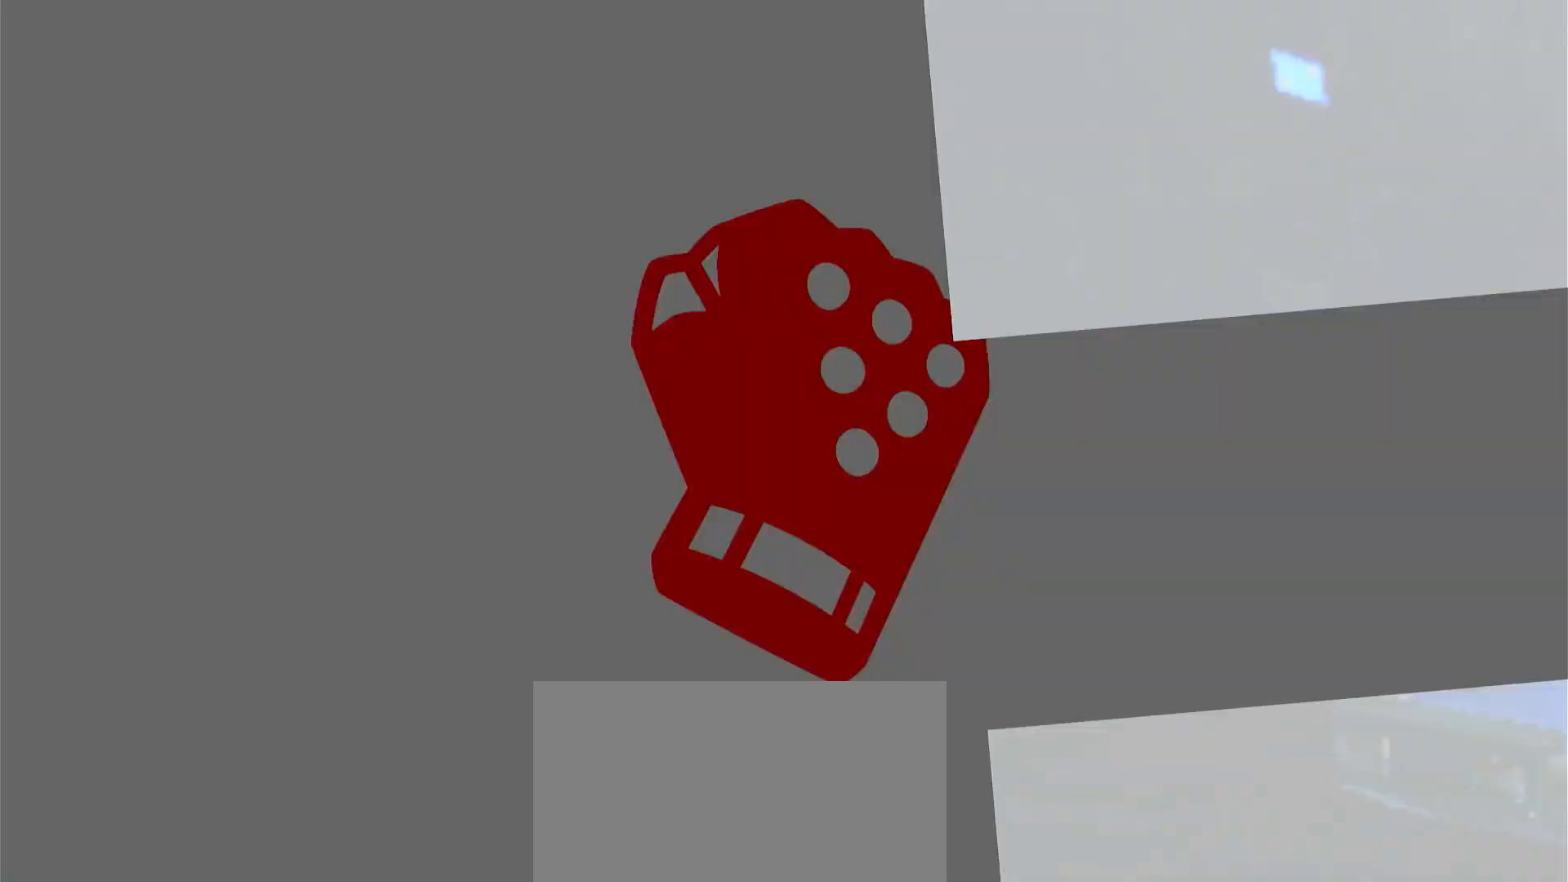
{"dt_ms": 1000, "buttons": [], "left_stick": "center", "right_stick": "center"}
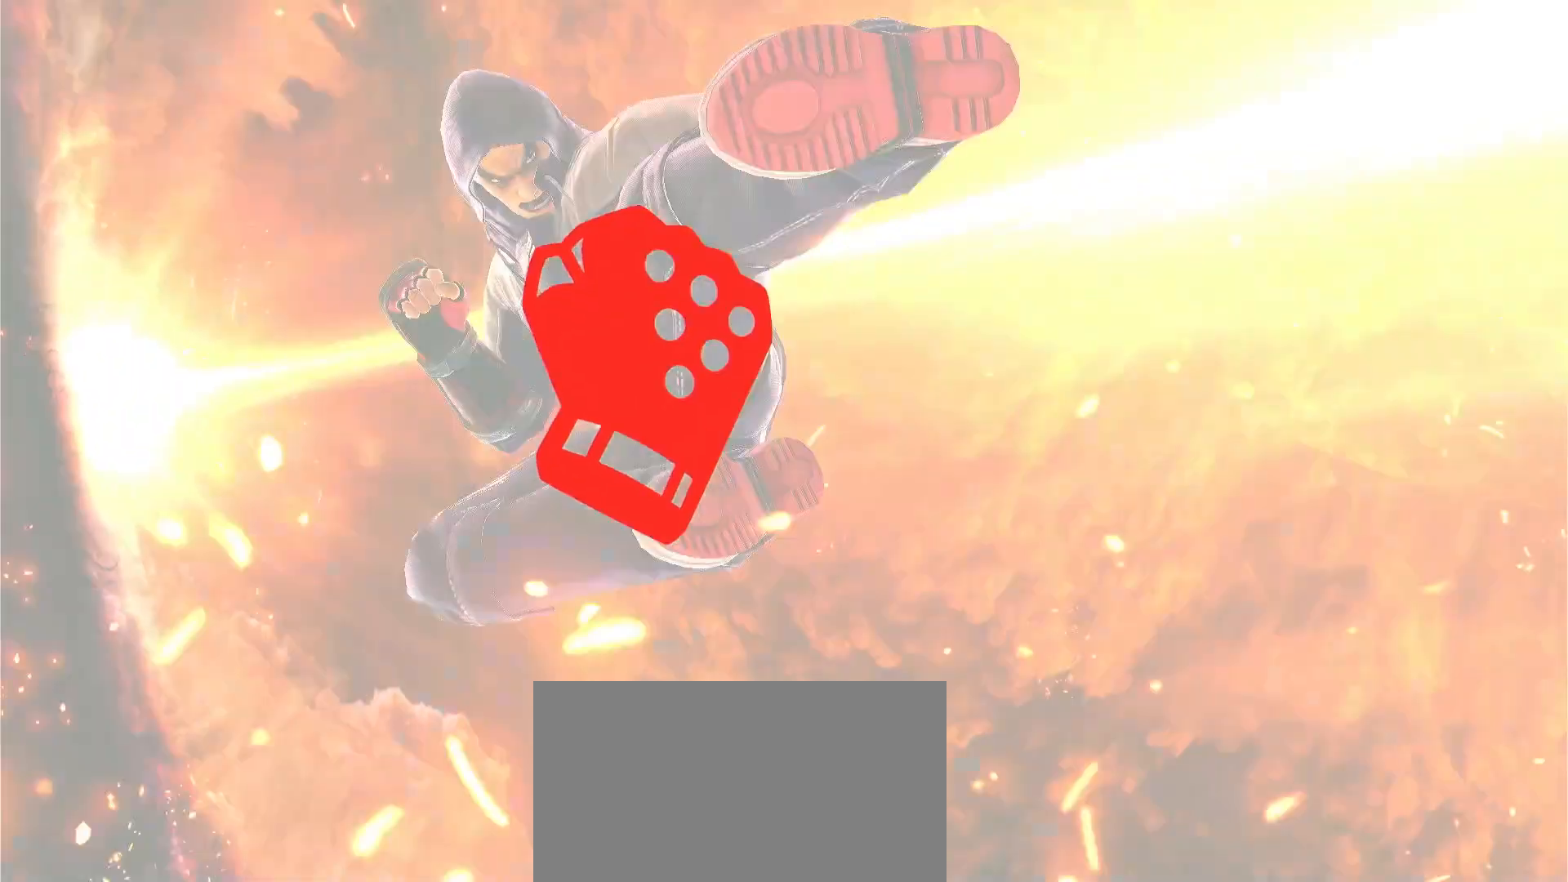
{"dt_ms": 500, "buttons": [], "left_stick": "center", "right_stick": "center", "events": []}
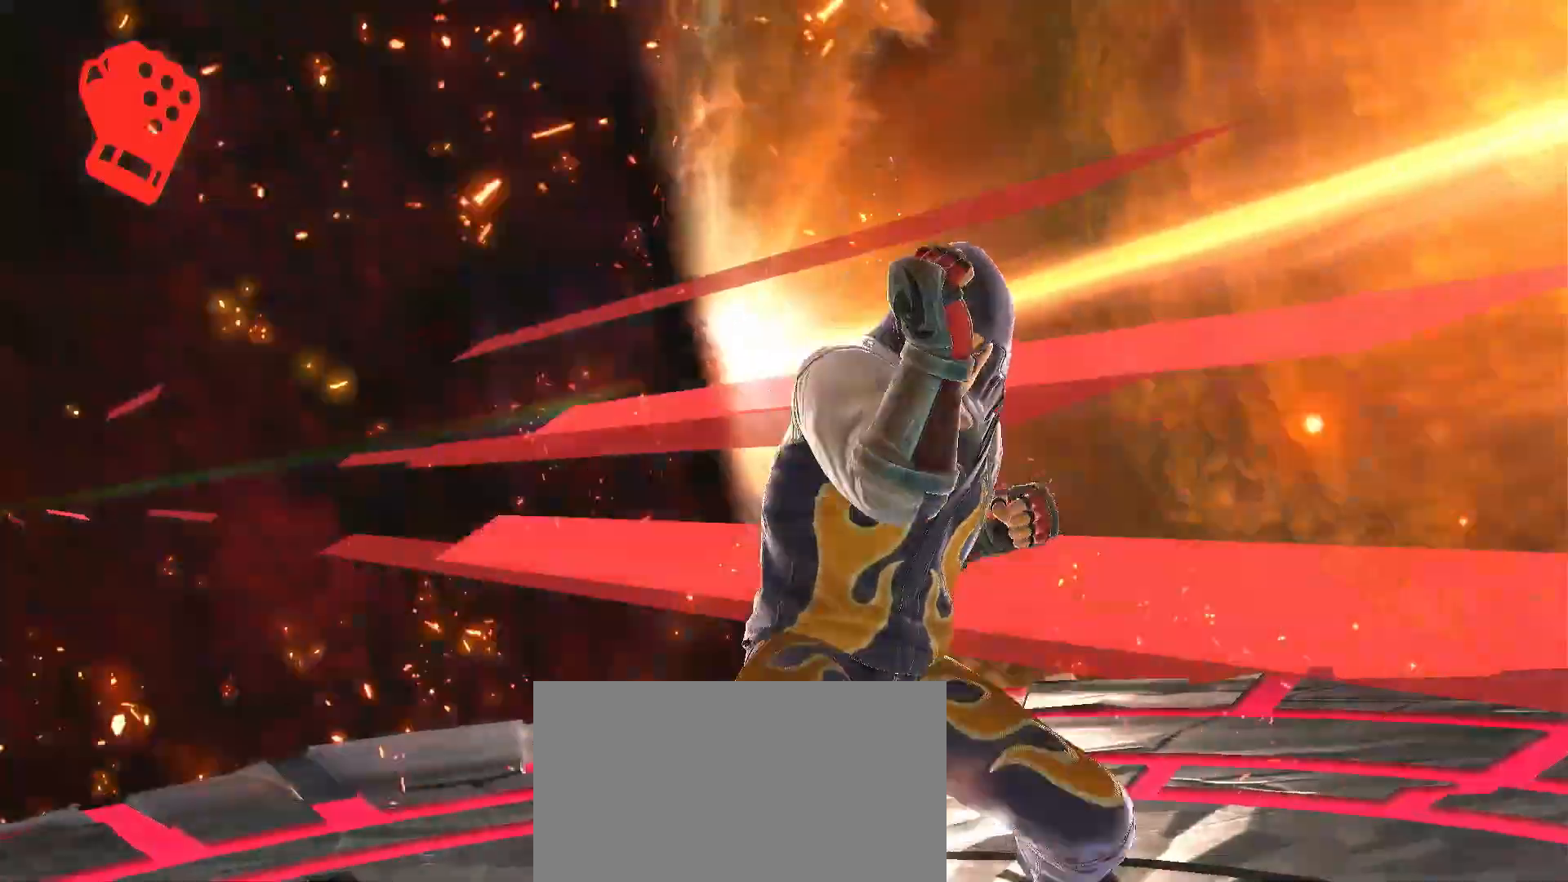
{"dt_ms": 500, "buttons": [], "left_stick": "center", "right_stick": "center", "events": []}
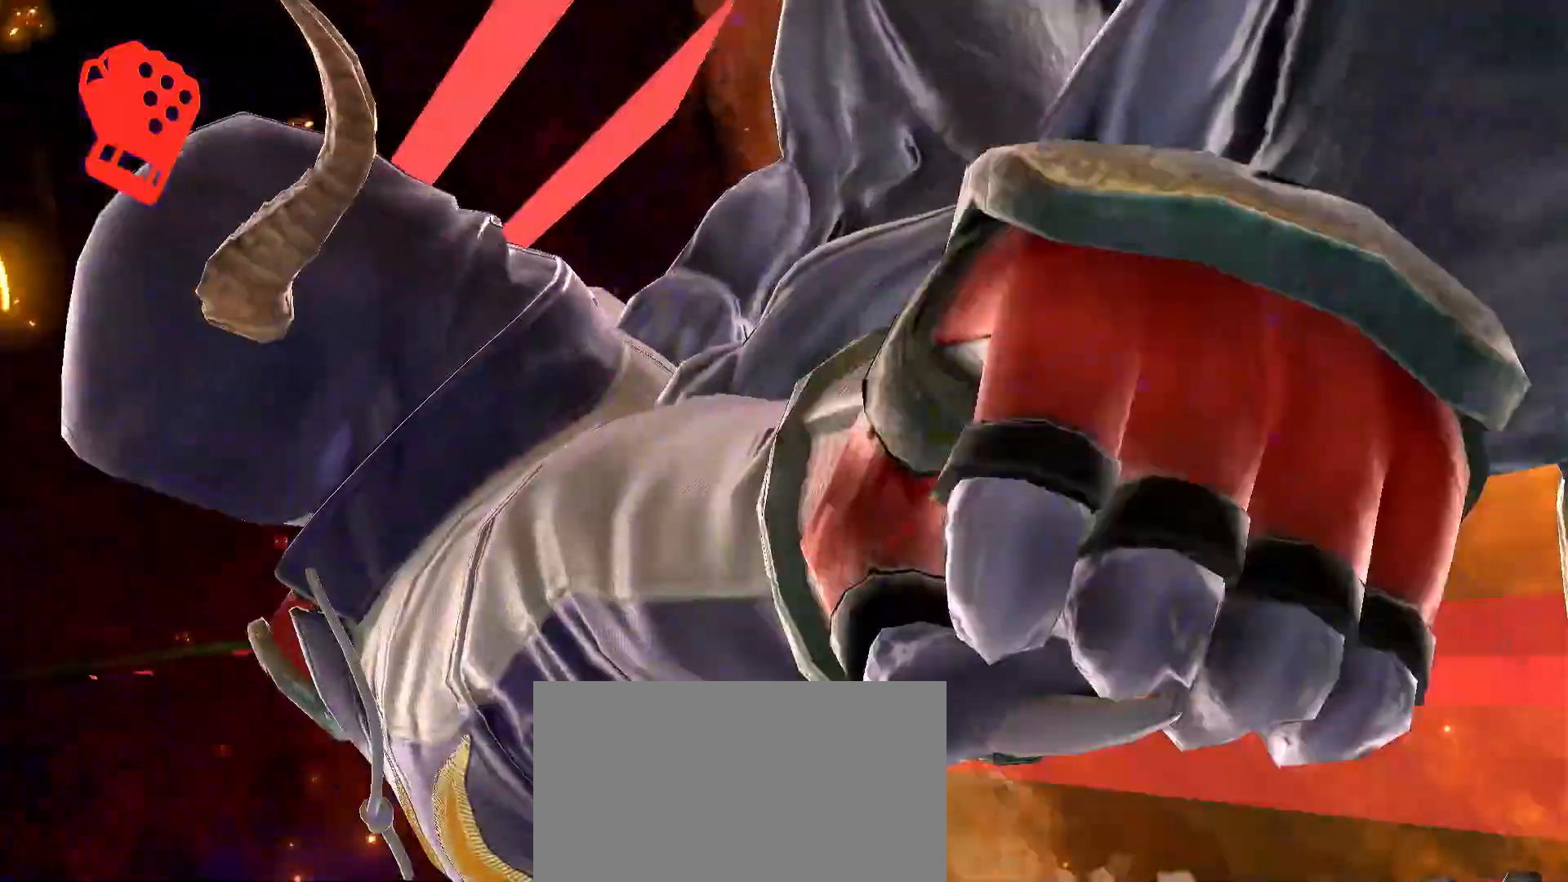
{"dt_ms": 500, "buttons": ["A"], "left_stick": "center", "right_stick": "center", "events": [[483, "A", "down"]]}
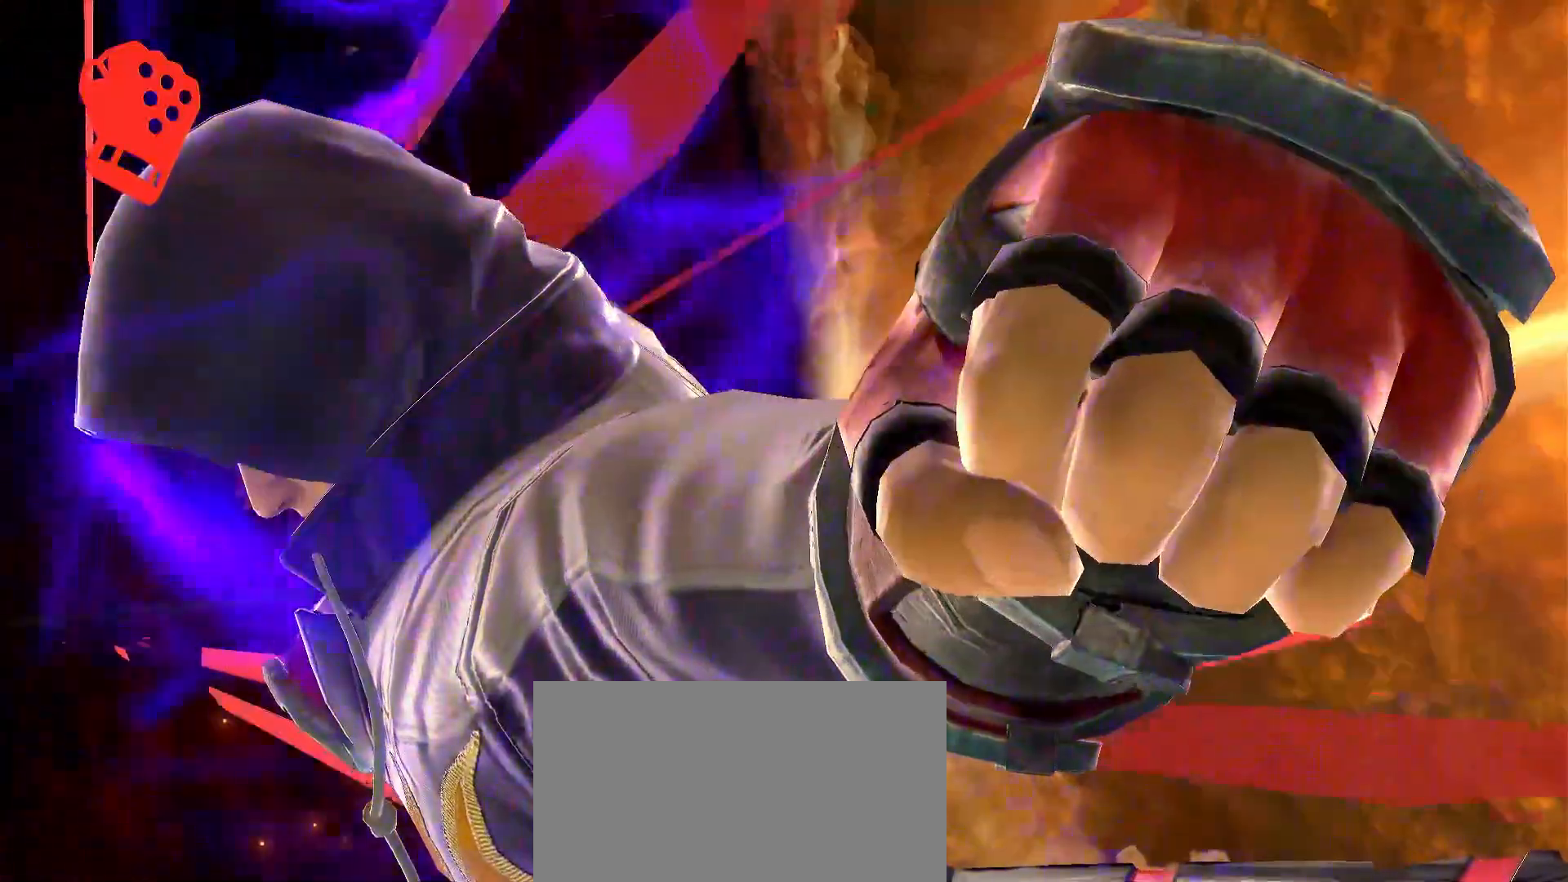
{"dt_ms": 500, "buttons": ["A"], "left_stick": "center", "right_stick": "center", "events": [[100, "A", "up"], [167, "A", "down"], [233, "A", "up"], [283, "A", "down"], [350, "A", "up"], [467, "A", "down"]]}
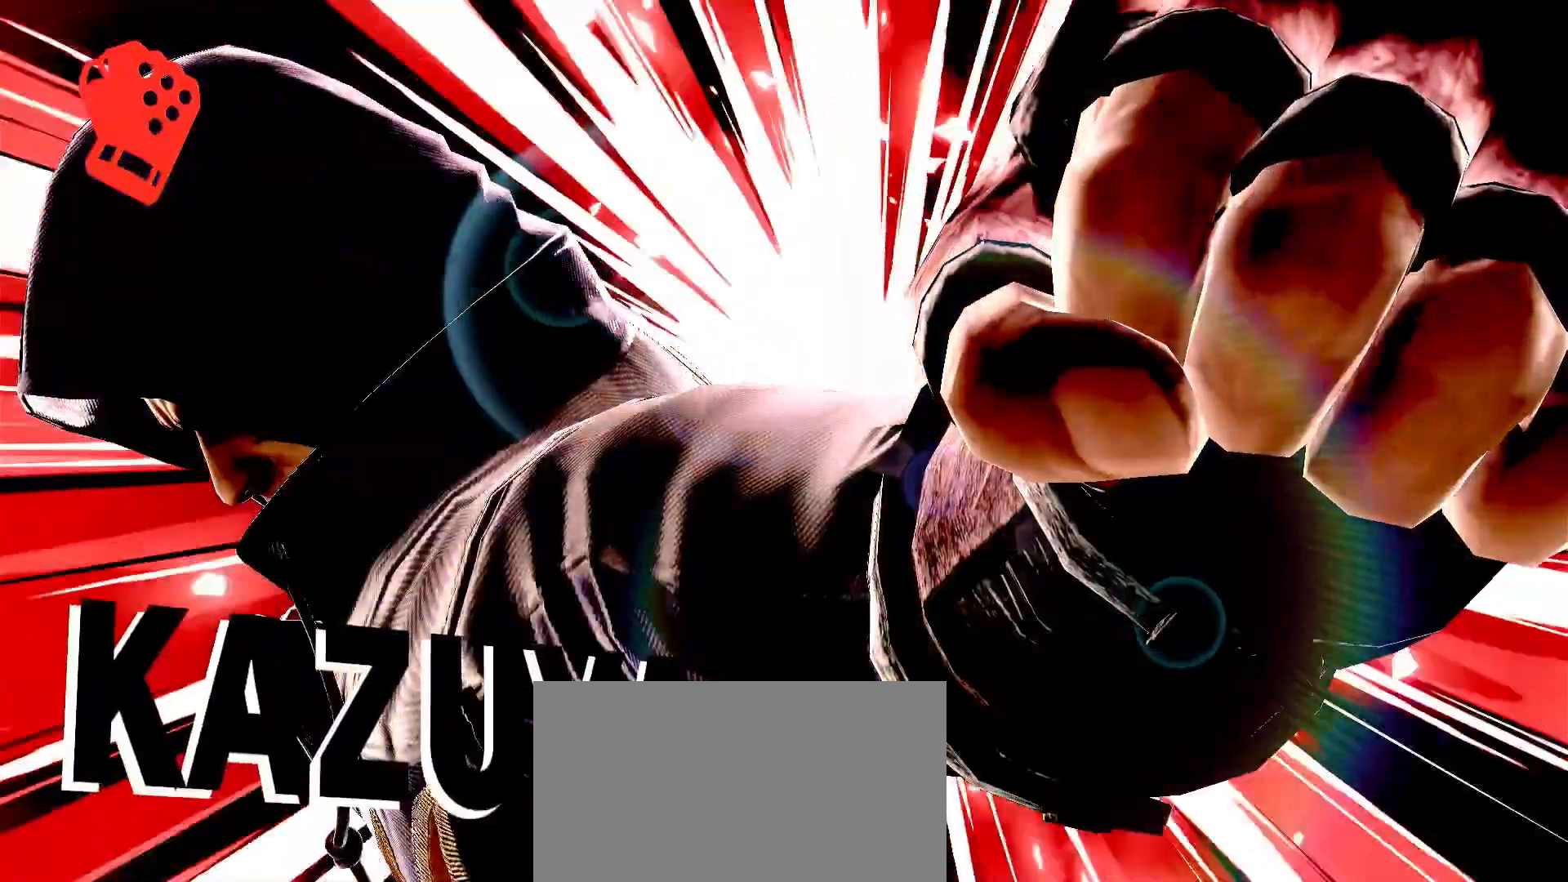
{"dt_ms": 500, "buttons": [], "left_stick": "center", "right_stick": "center", "events": [[33, "A", "up"], [133, "A", "down"], [183, "A", "up"], [283, "A", "down"], [433, "A", "up"]]}
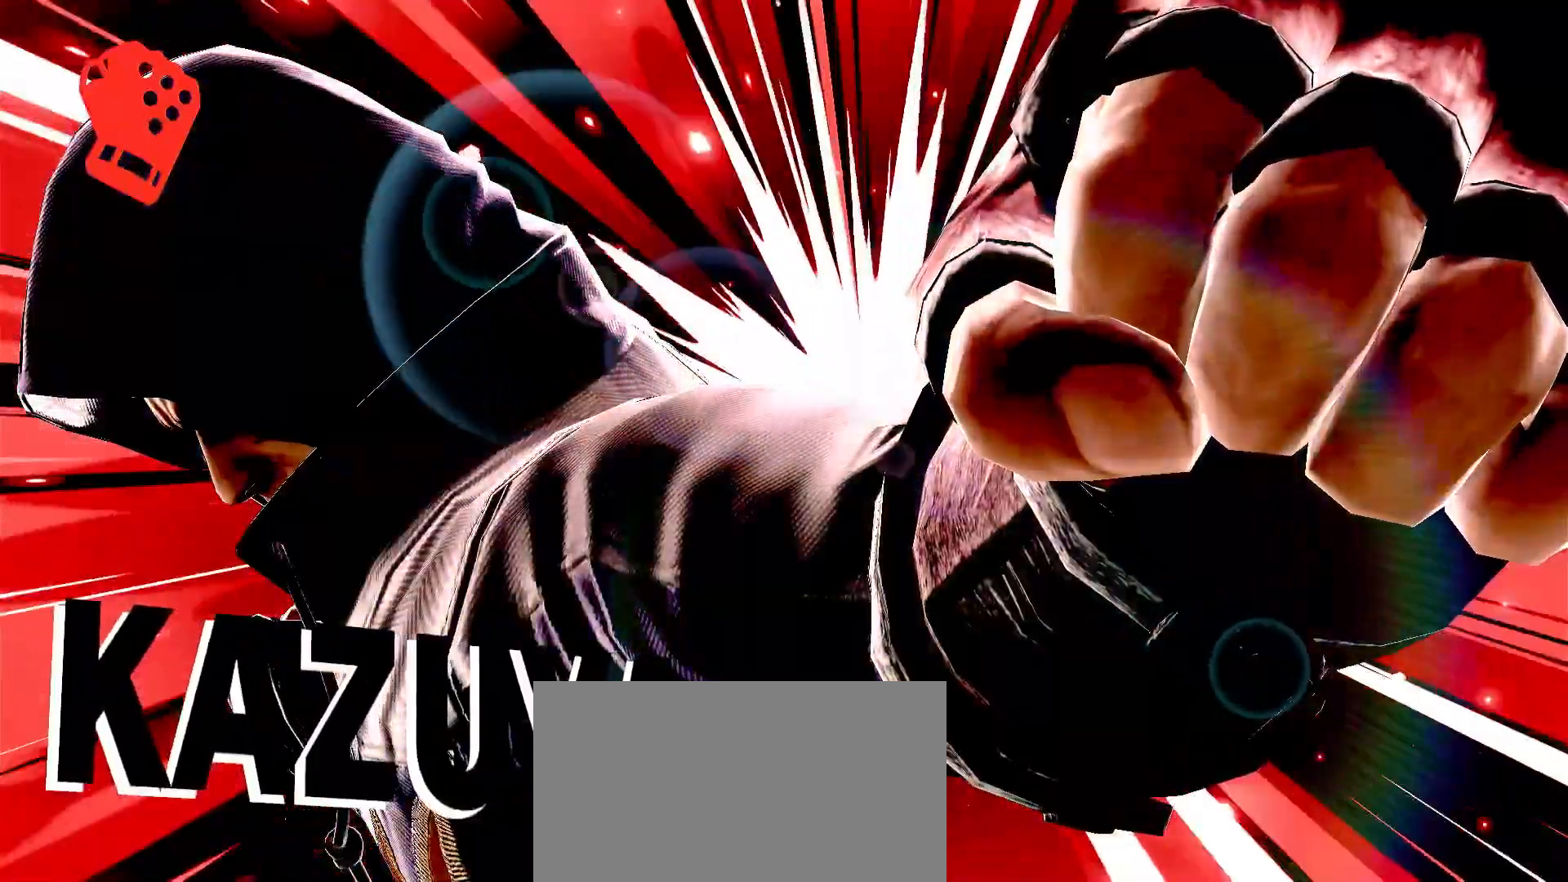
{"dt_ms": 500, "buttons": [], "left_stick": "center", "right_stick": "center", "events": [[183, "A", "down"], [300, "A", "up"], [367, "A", "down"], [433, "A", "up"]]}
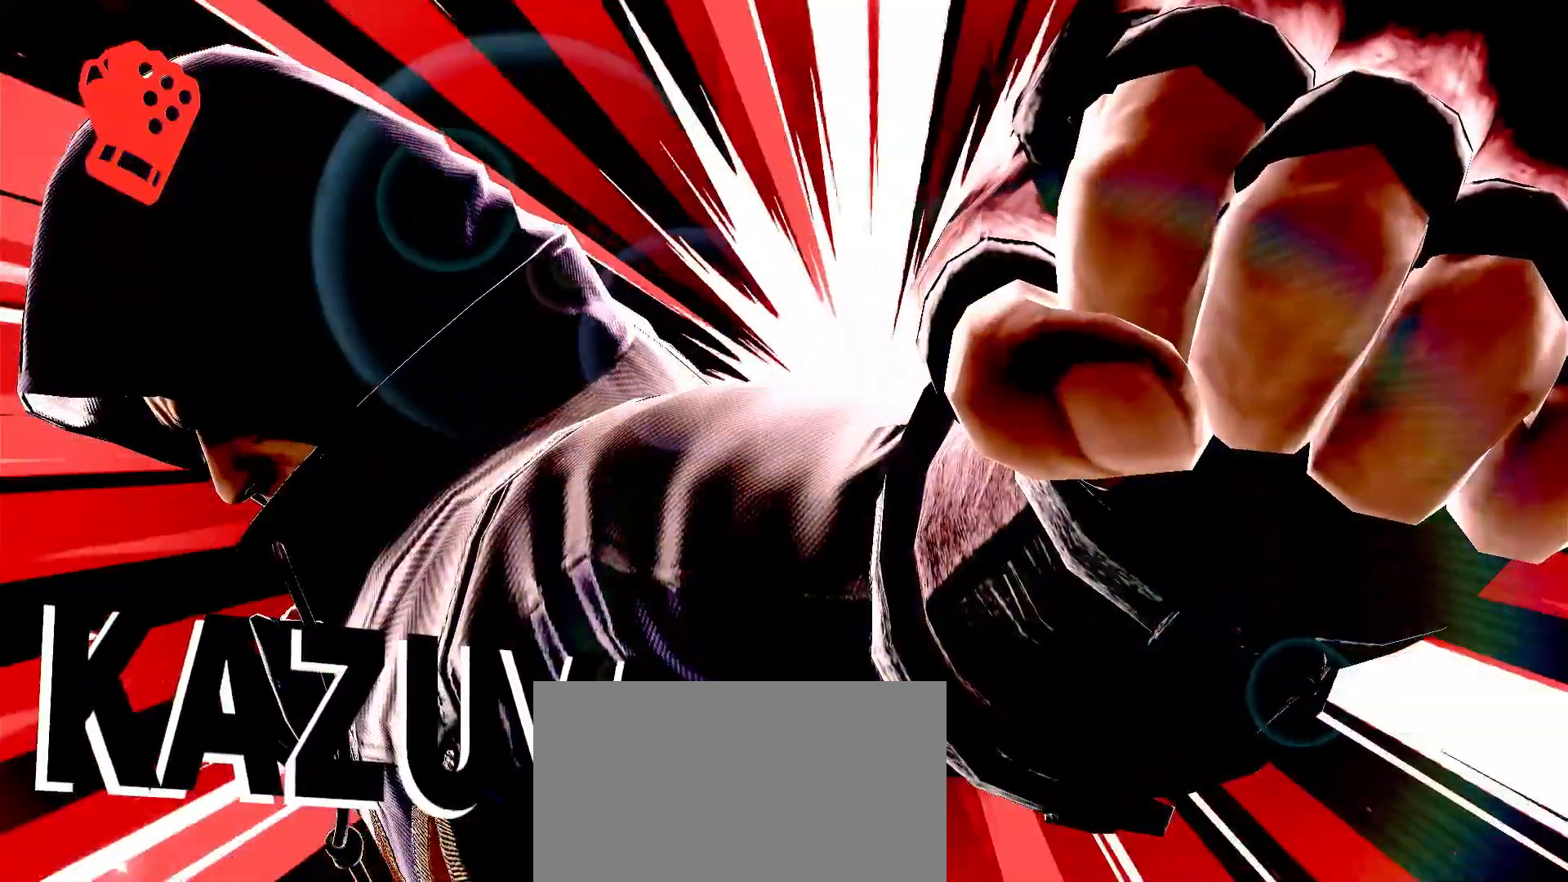
{"dt_ms": 500, "buttons": ["A"], "left_stick": "center", "right_stick": "center", "events": [[50, "A", "down"], [117, "A", "up"], [233, "A", "down"], [333, "A", "up"], [483, "A", "down"]]}
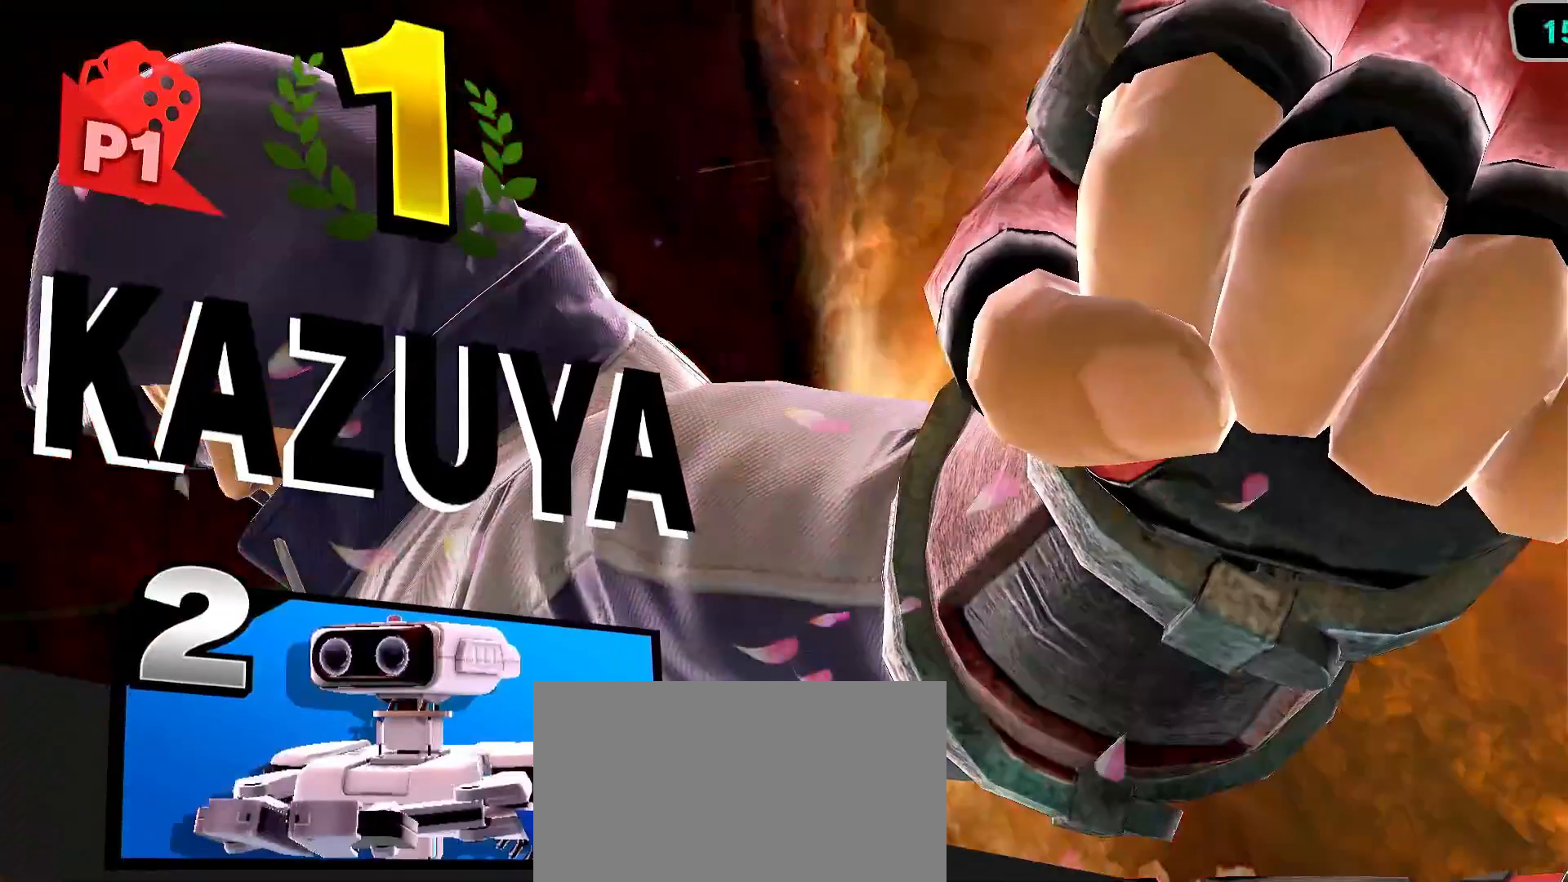
{"dt_ms": 500, "buttons": [], "left_stick": "center", "right_stick": "center", "events": [[67, "A", "up"], [233, "A", "down"], [317, "A", "up"], [417, "A", "down"], [500, "A", "up"]]}
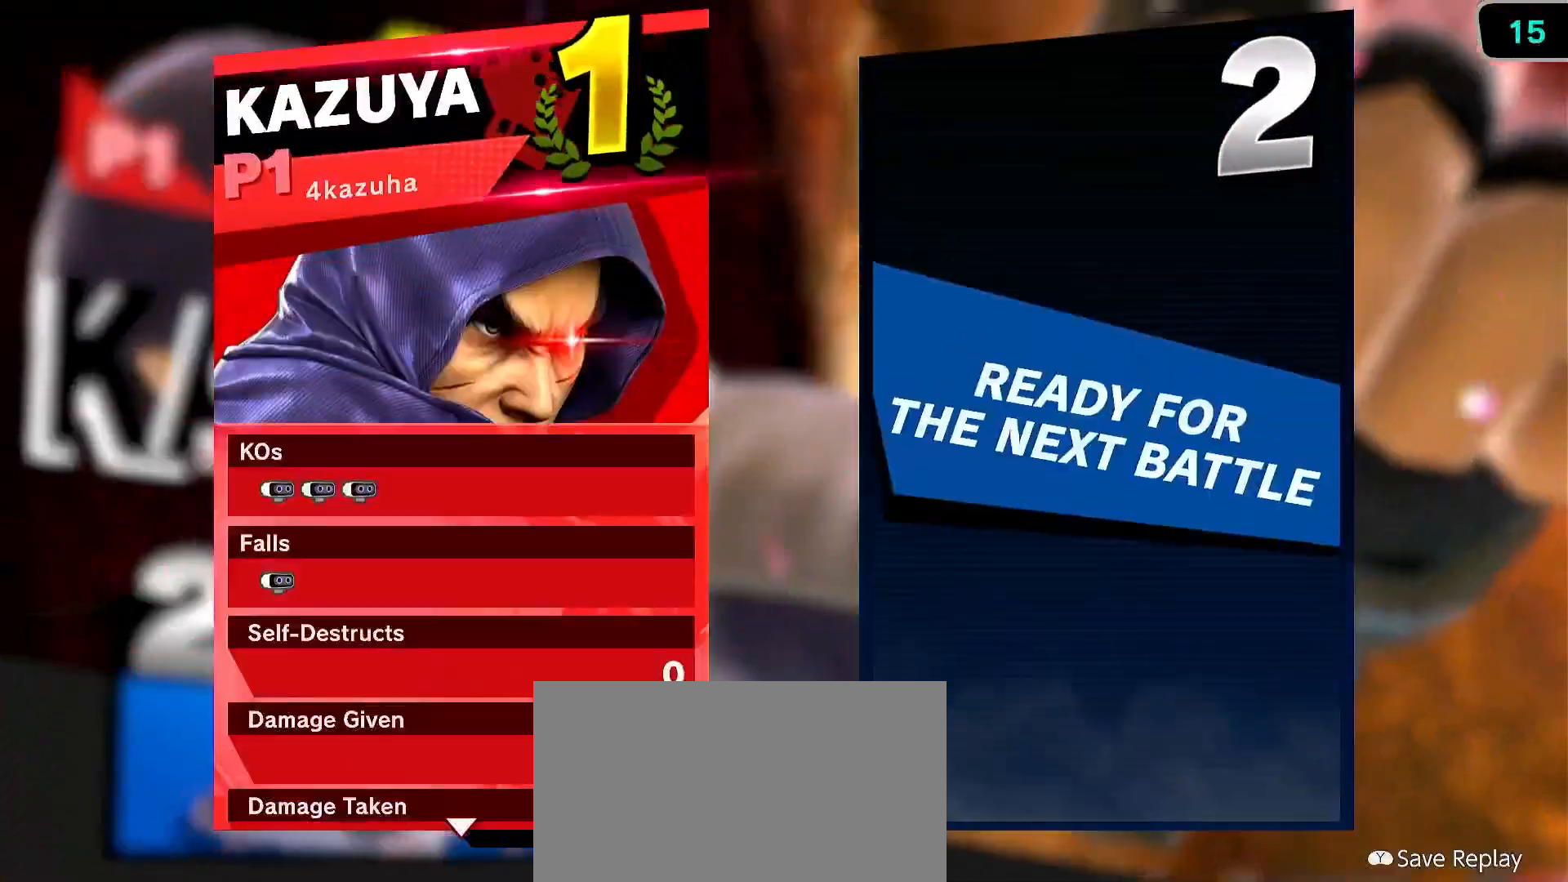
{"dt_ms": 500, "buttons": [], "left_stick": "center", "right_stick": "center", "events": [[100, "A", "down"], [150, "A", "up"], [217, "A", "down"], [317, "A", "up"], [400, "A", "down"], [500, "A", "up"]]}